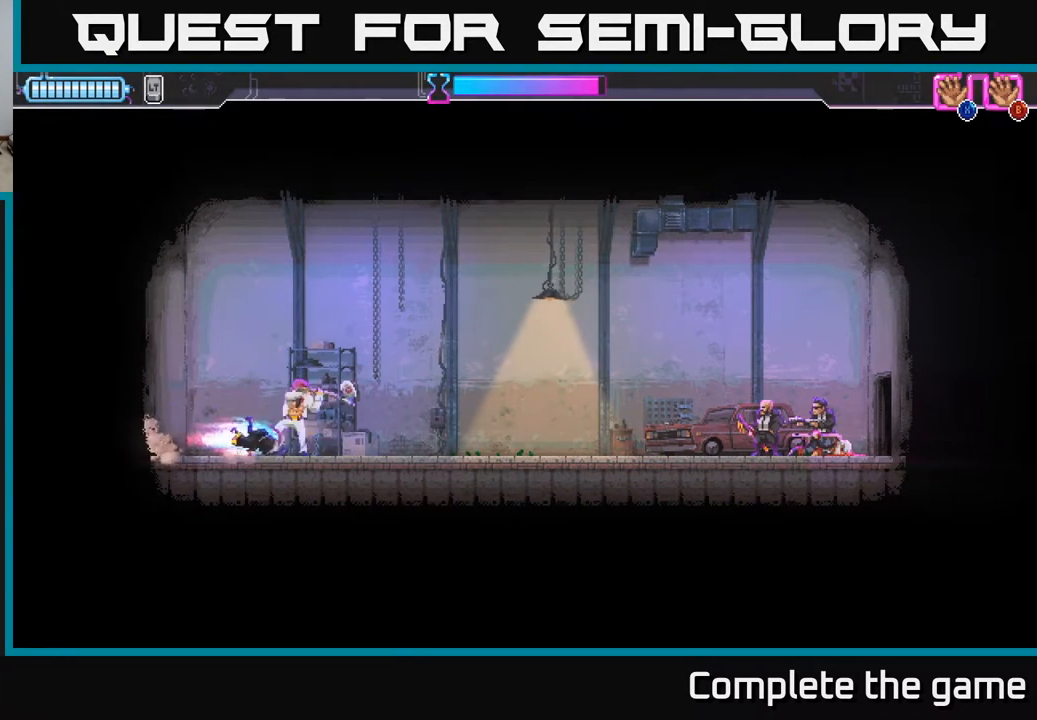
Gameplay with a controller (Xbox layout); each line is a JSON object with the inputs held at the frame after it. "events" lists button and stick changes between this image and that frame as [ms after this image, input, new state], when the widget could be followed in between.
{"buttons": ["DPAD_RIGHT"], "left_stick": "center", "right_stick": "center", "events": [[67, "A", "down"], [117, "R2", "up"], [200, "A", "up"]]}
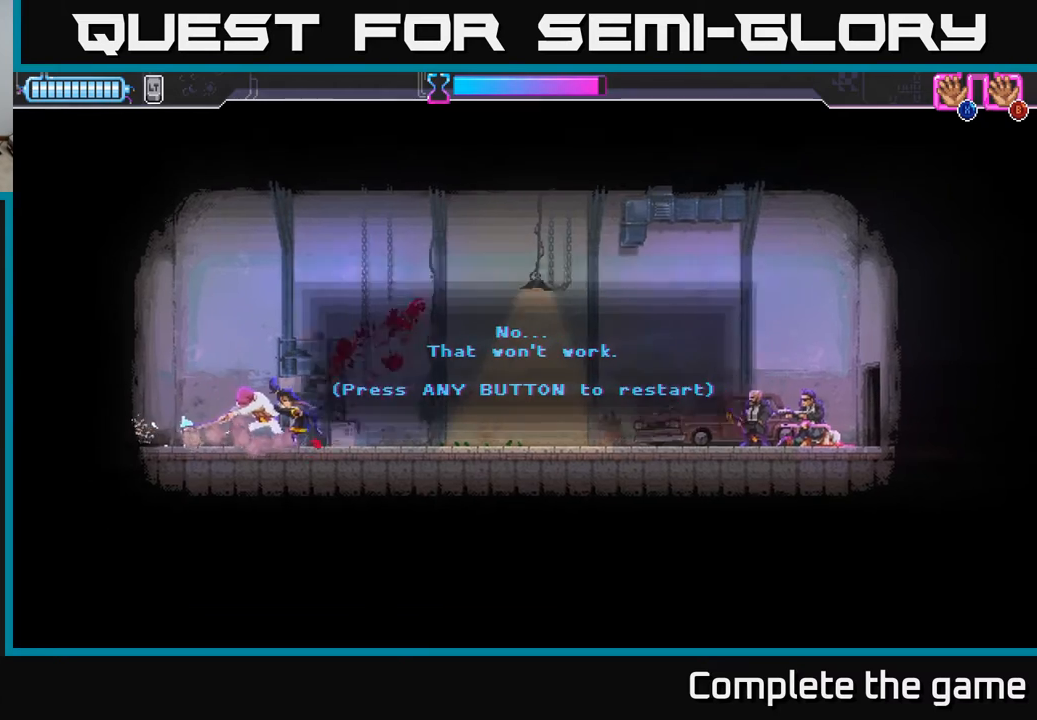
{"buttons": [], "left_stick": "center", "right_stick": "center", "events": [[50, "DPAD_RIGHT", "up"], [150, "A", "down"], [283, "A", "up"], [400, "A", "down"], [500, "A", "up"]]}
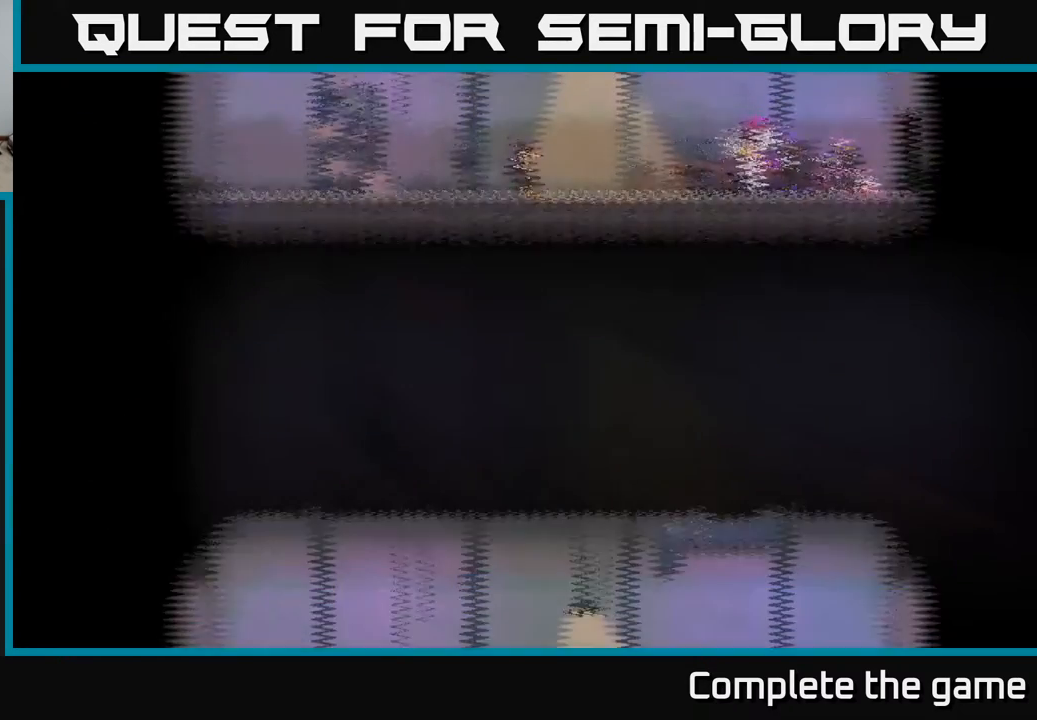
{"buttons": [], "left_stick": "center", "right_stick": "center", "events": []}
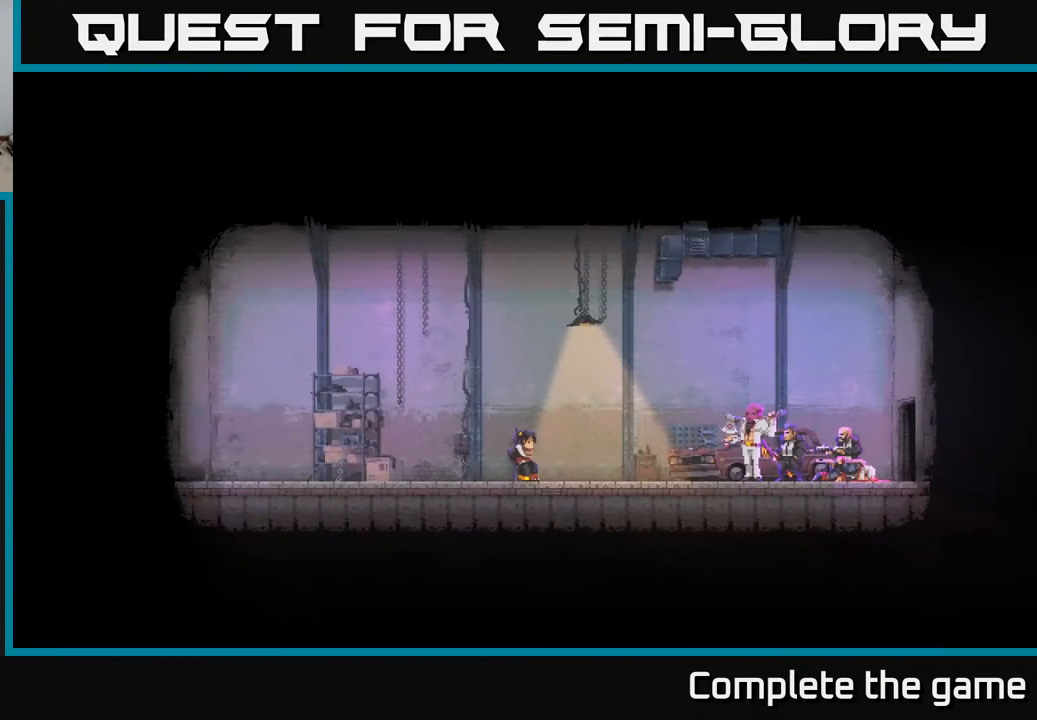
{"buttons": [], "left_stick": "center", "right_stick": "center", "events": []}
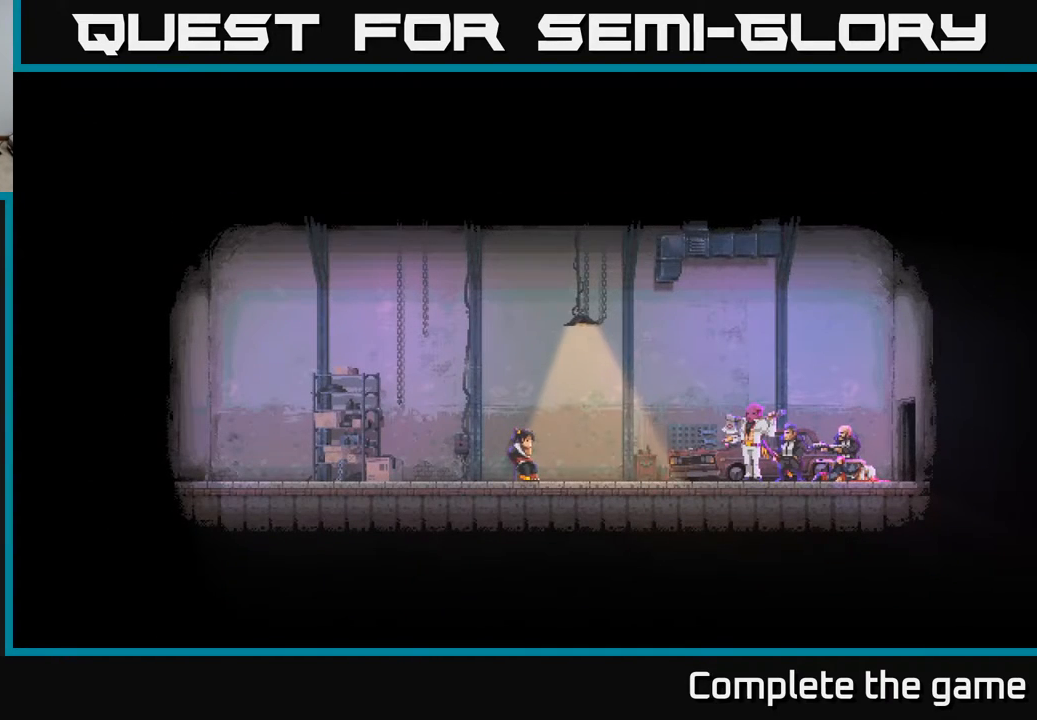
{"buttons": [], "left_stick": "center", "right_stick": "center", "events": []}
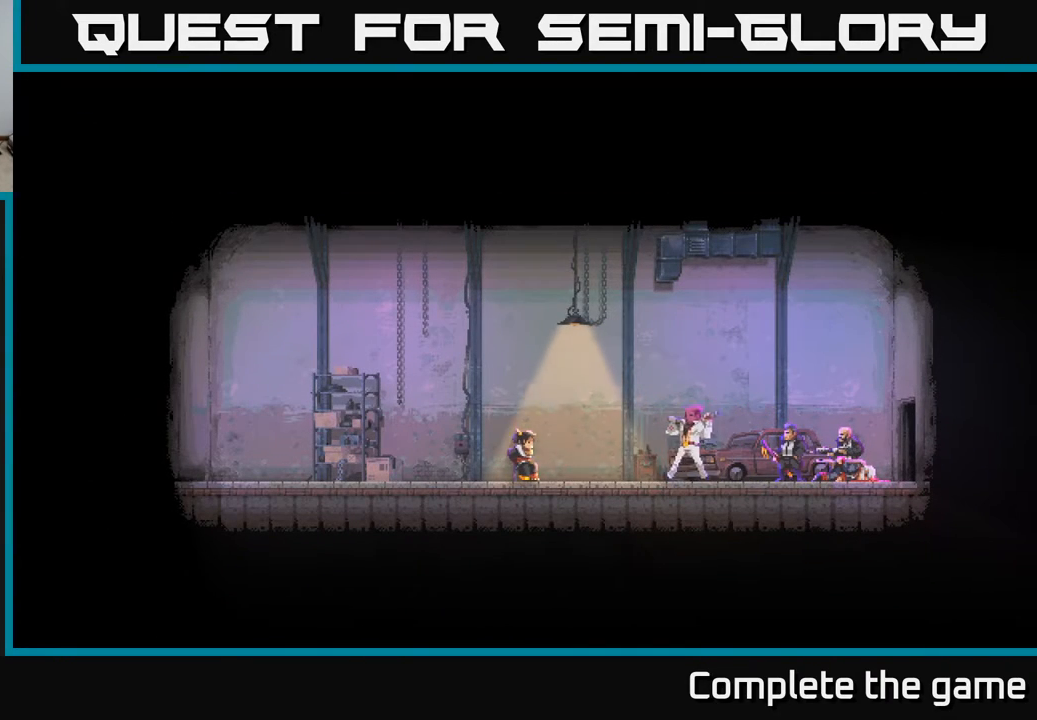
{"buttons": ["A", "DPAD_LEFT"], "left_stick": "center", "right_stick": "center", "events": [[83, "DPAD_LEFT", "down"], [100, "R2", "down"], [150, "A", "down"], [200, "R2", "up"], [283, "A", "up"], [350, "A", "down"], [433, "A", "up"], [500, "A", "down"]]}
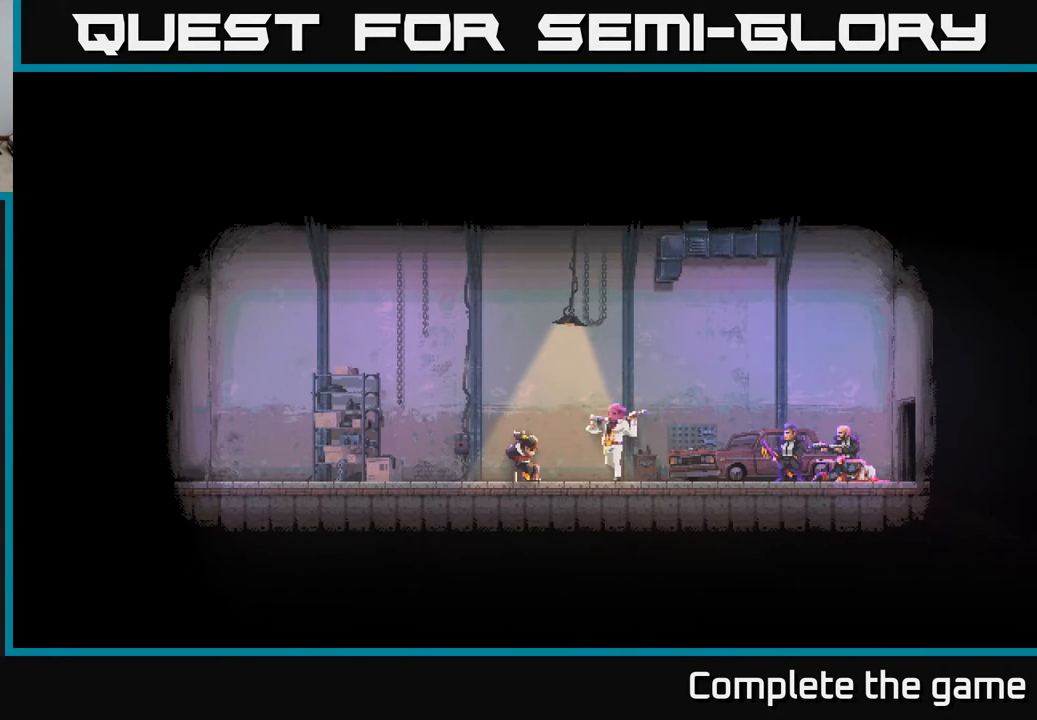
{"buttons": ["DPAD_LEFT"], "left_stick": "center", "right_stick": "center", "events": [[50, "DPAD_UP", "down"], [67, "A", "up"], [150, "A", "down"], [200, "A", "up"], [267, "A", "down"], [317, "A", "up"], [333, "DPAD_UP", "up"], [383, "A", "down"], [450, "A", "up"]]}
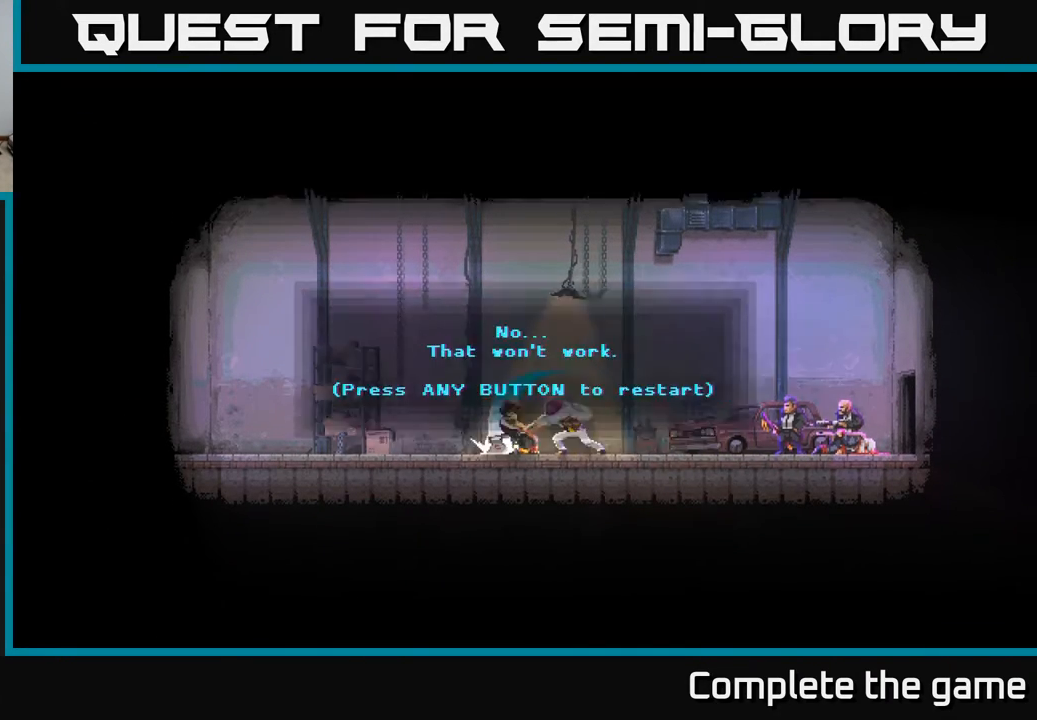
{"buttons": [], "left_stick": "center", "right_stick": "center", "events": [[33, "A", "down"], [100, "A", "up"], [183, "A", "down"], [217, "DPAD_LEFT", "up"], [283, "A", "up"], [383, "A", "down"], [483, "A", "up"]]}
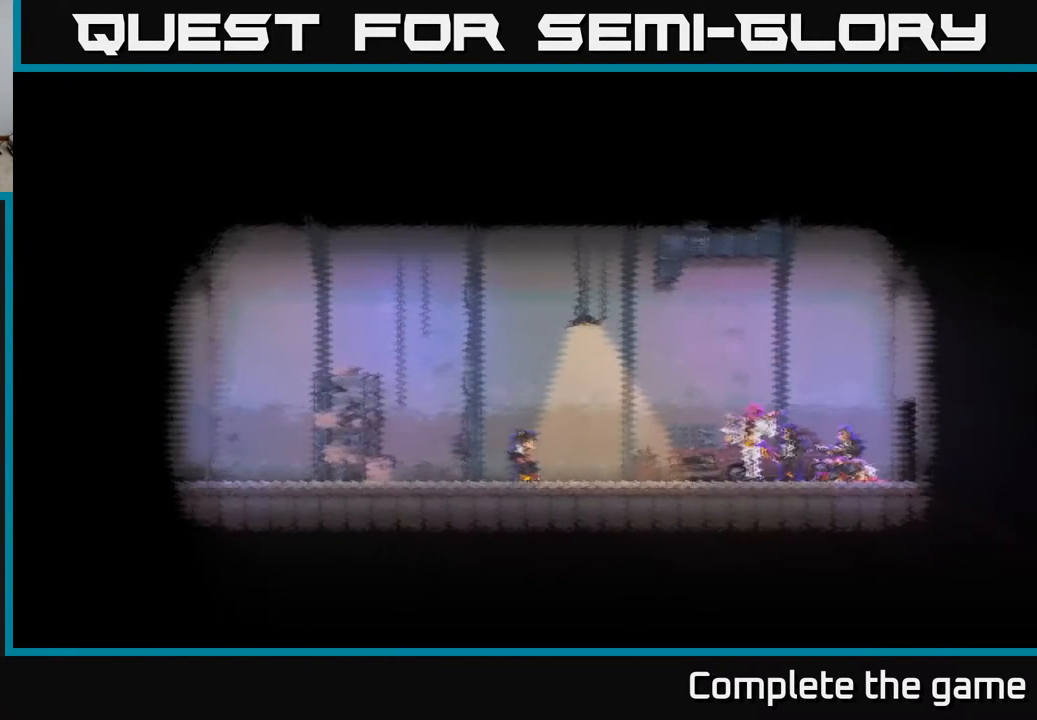
{"buttons": ["DPAD_LEFT"], "left_stick": "center", "right_stick": "center", "events": [[33, "A", "down"], [133, "A", "up"], [217, "A", "down"], [217, "DPAD_LEFT", "down"], [317, "A", "up"], [400, "A", "down"], [500, "A", "up"]]}
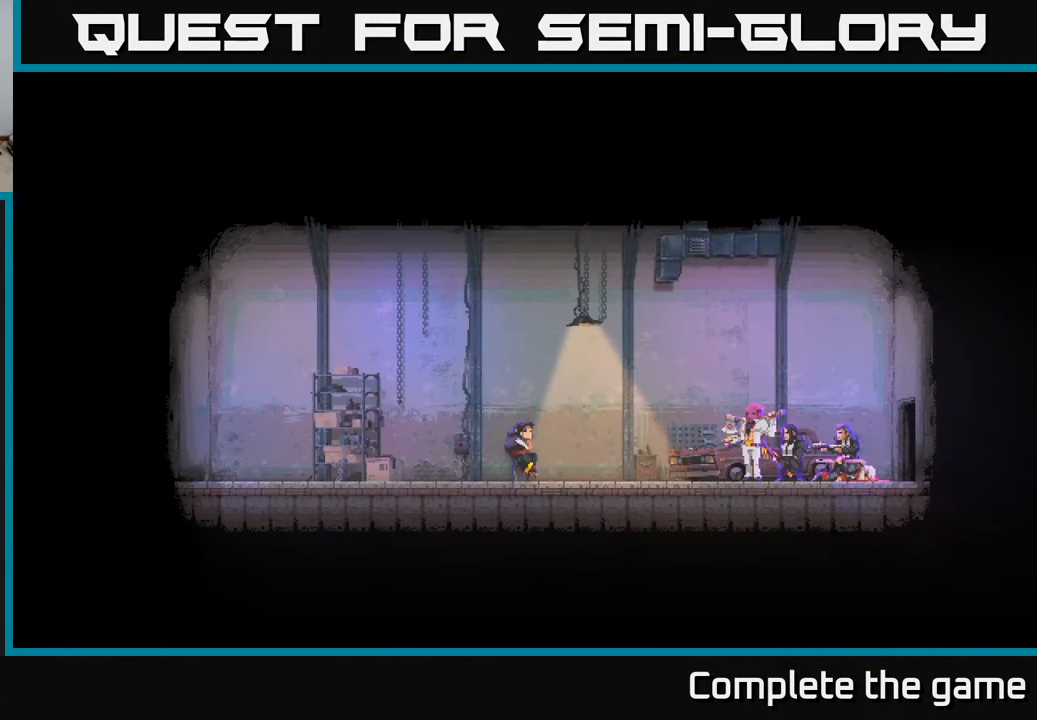
{"buttons": [], "left_stick": "center", "right_stick": "center", "events": [[100, "A", "down"], [167, "A", "up"], [267, "A", "down"], [267, "DPAD_LEFT", "up"], [333, "A", "up"]]}
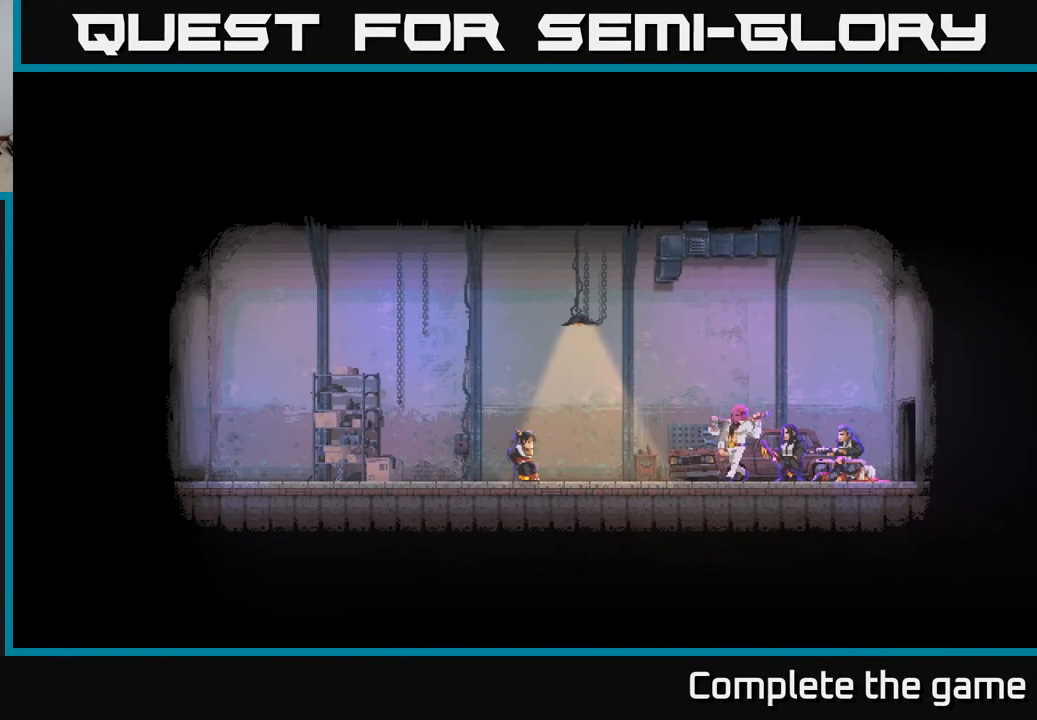
{"buttons": ["A", "DPAD_LEFT"], "left_stick": "center", "right_stick": "center", "events": [[417, "DPAD_LEFT", "down"], [433, "A", "down"]]}
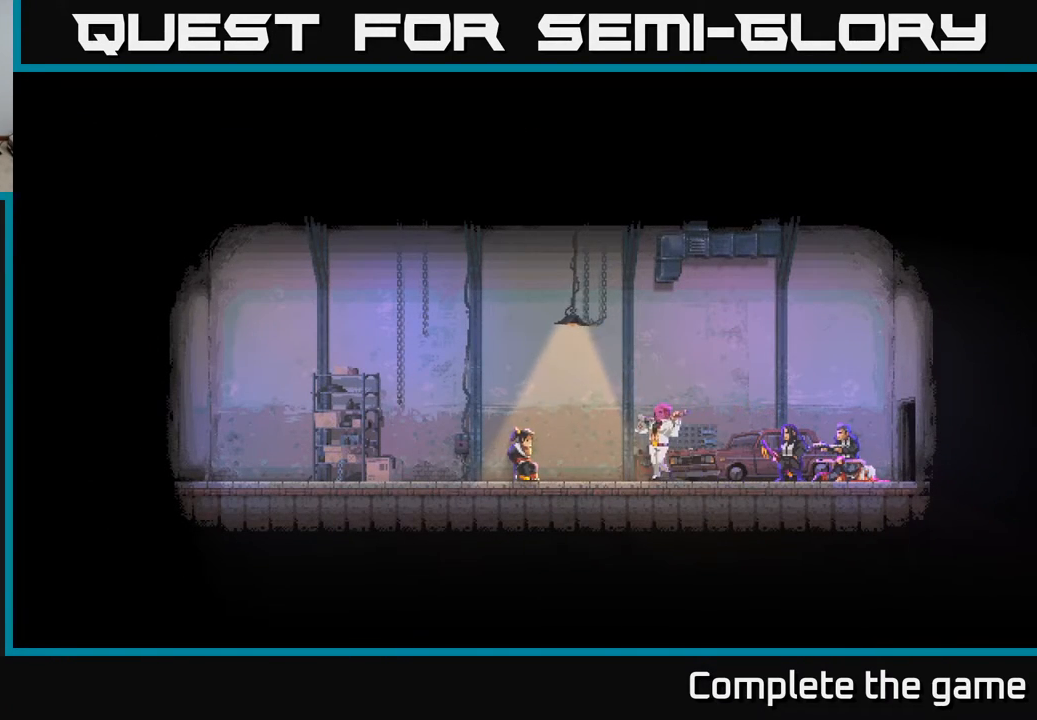
{"buttons": [], "left_stick": "center", "right_stick": "center", "events": [[17, "A", "up"], [117, "A", "down"], [150, "A", "up"], [233, "A", "down"], [300, "A", "up"], [333, "DPAD_LEFT", "up"], [383, "A", "down"], [483, "A", "up"]]}
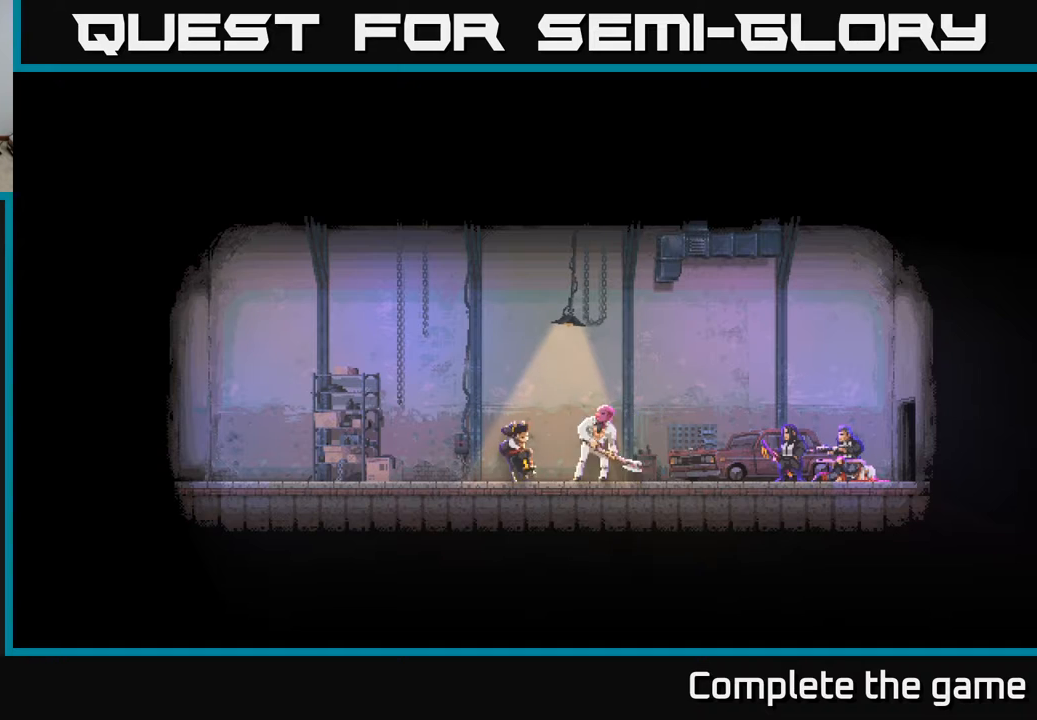
{"buttons": ["DPAD_LEFT"], "left_stick": "center", "right_stick": "center", "events": [[50, "DPAD_LEFT", "down"]]}
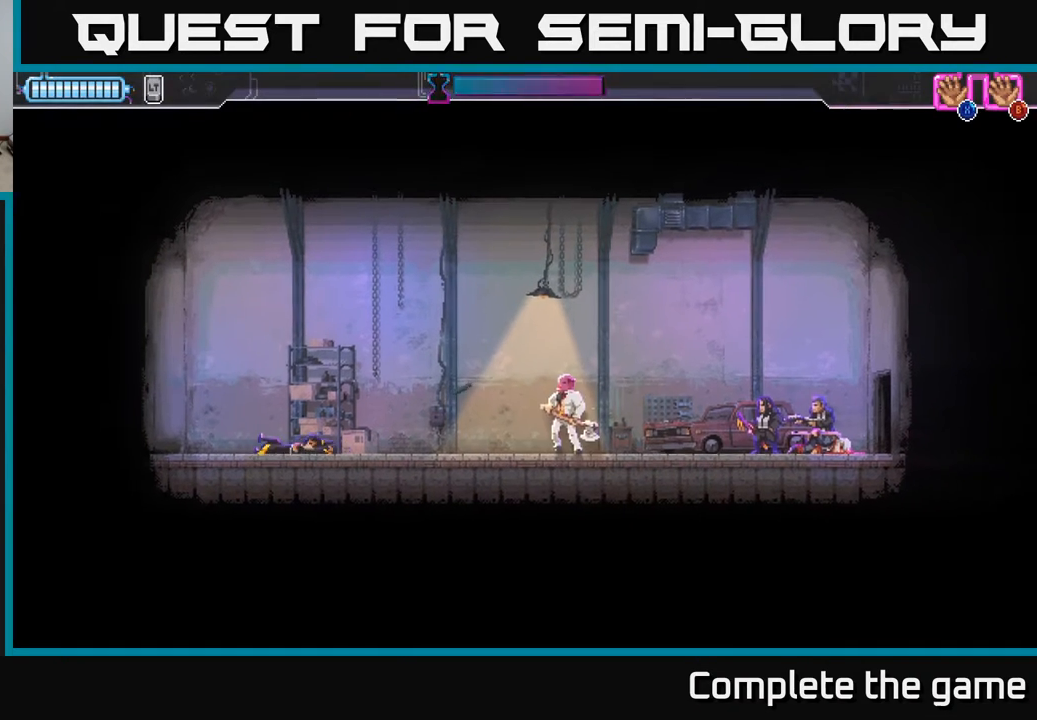
{"buttons": ["A", "DPAD_LEFT"], "left_stick": "center", "right_stick": "center", "events": [[17, "A", "down"], [133, "A", "up"], [400, "A", "down"]]}
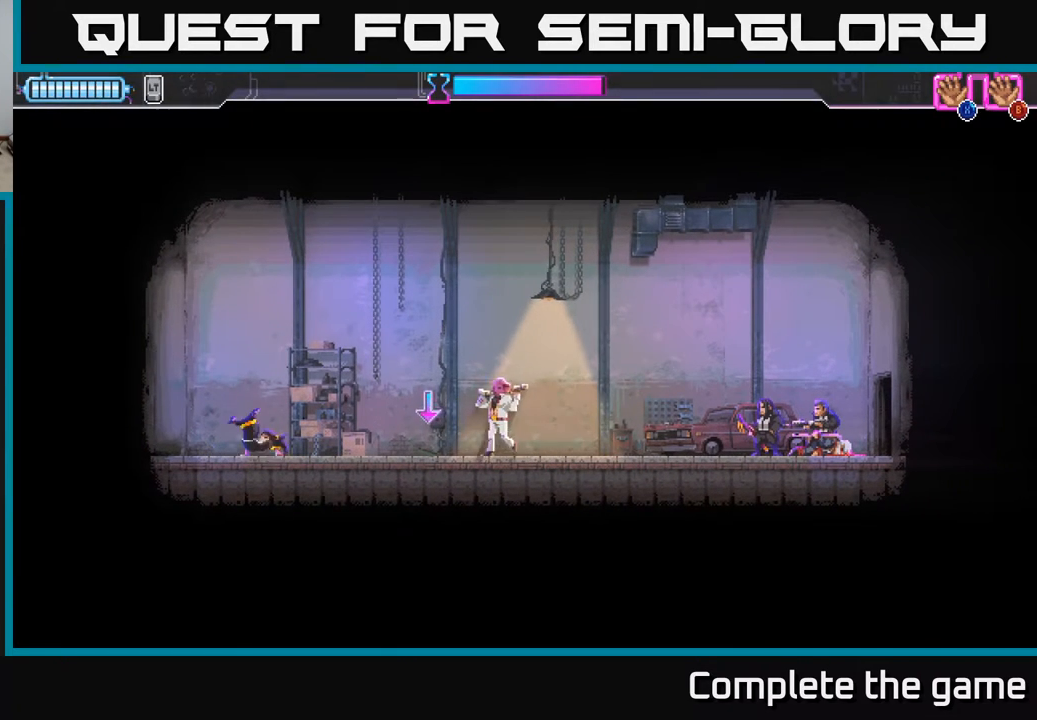
{"buttons": [], "left_stick": "center", "right_stick": "center", "events": [[17, "A", "up"], [133, "DPAD_LEFT", "up"]]}
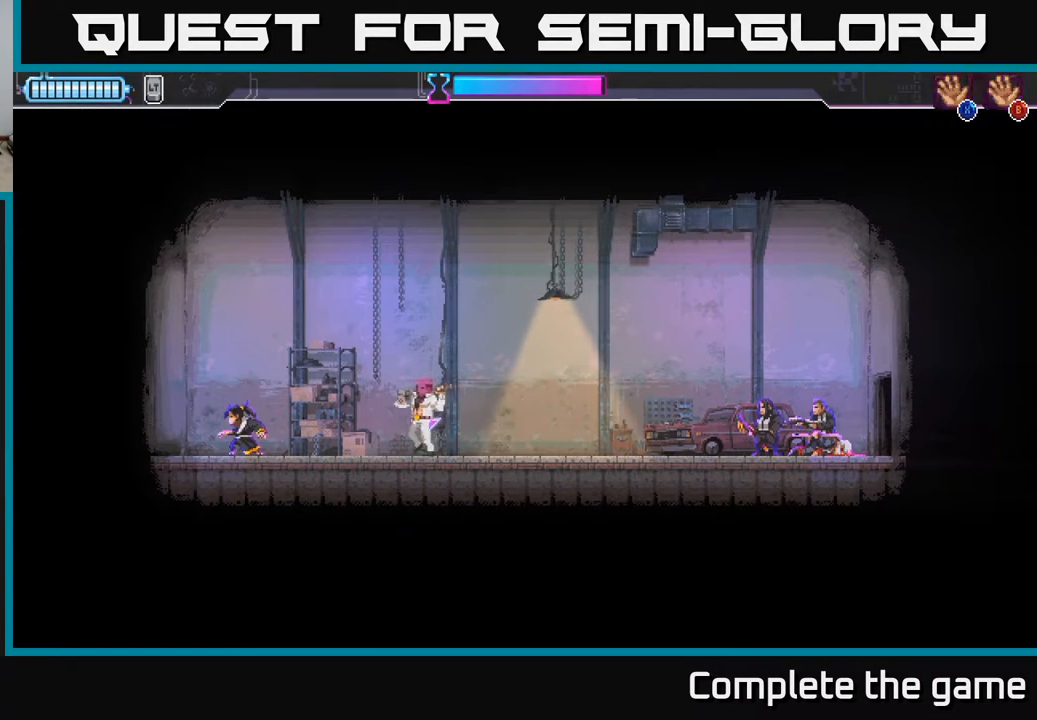
{"buttons": ["R2", "DPAD_RIGHT"], "left_stick": "center", "right_stick": "center", "events": [[67, "DPAD_RIGHT", "down"], [267, "R2", "down"]]}
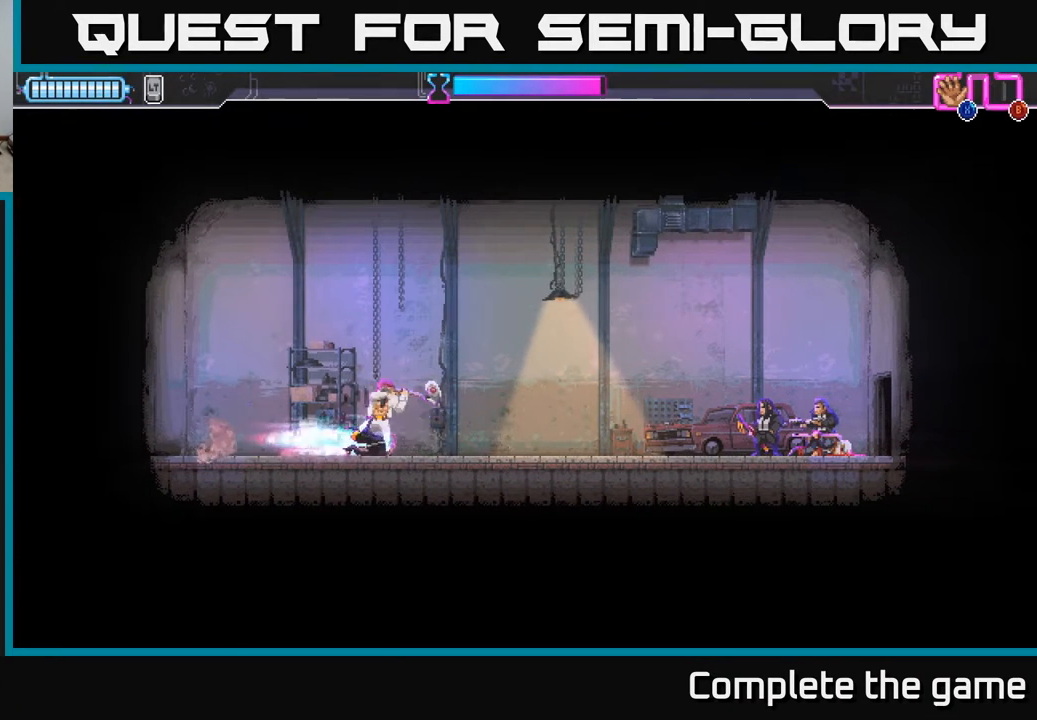
{"buttons": [], "left_stick": "center", "right_stick": "center", "events": [[83, "R2", "up"], [467, "DPAD_RIGHT", "up"]]}
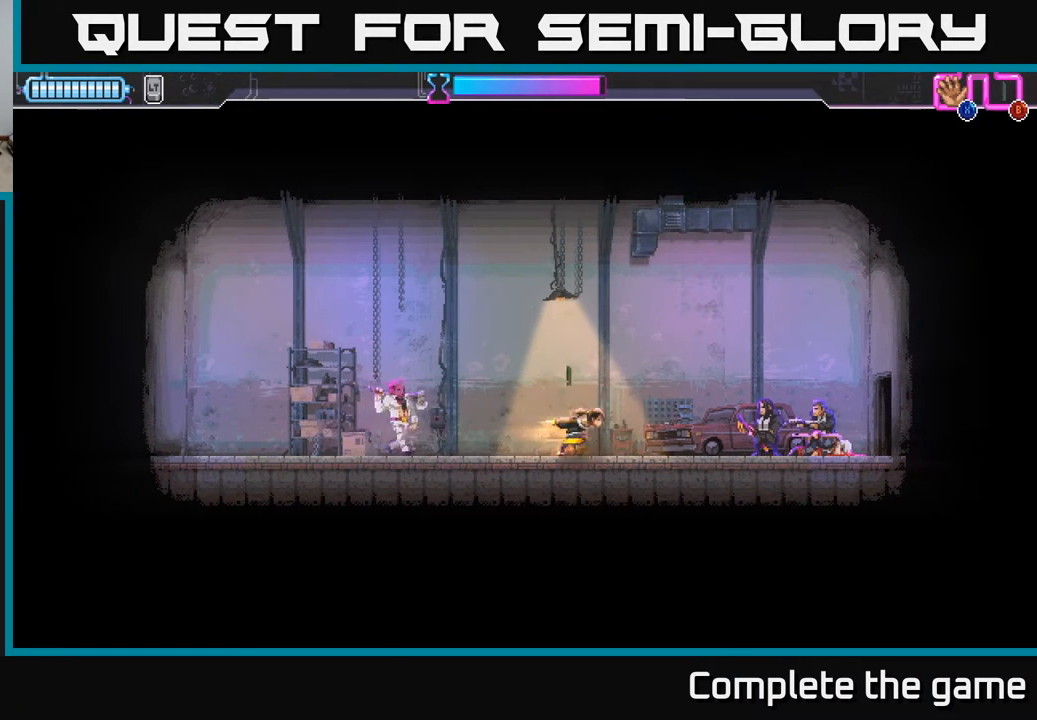
{"buttons": ["R2", "DPAD_LEFT"], "left_stick": "center", "right_stick": "center", "events": [[200, "DPAD_LEFT", "down"], [500, "R2", "down"]]}
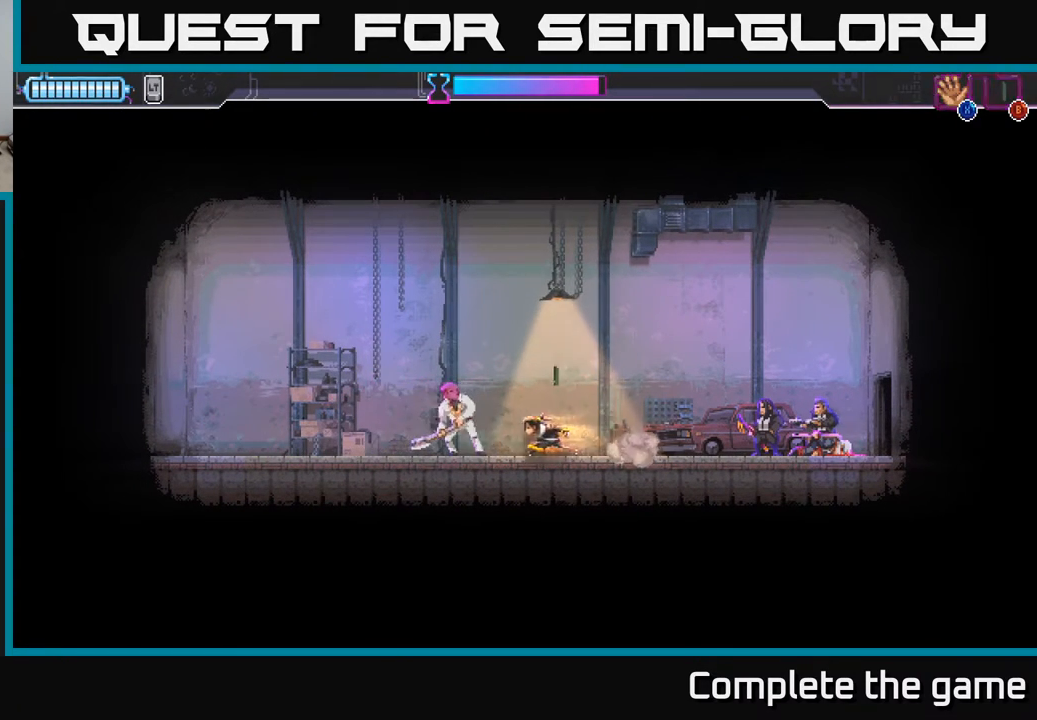
{"buttons": [], "left_stick": "center", "right_stick": "center", "events": [[183, "DPAD_LEFT", "up"], [217, "DPAD_RIGHT", "down"], [233, "R2", "up"], [300, "B", "down"], [400, "B", "up"], [433, "DPAD_RIGHT", "up"]]}
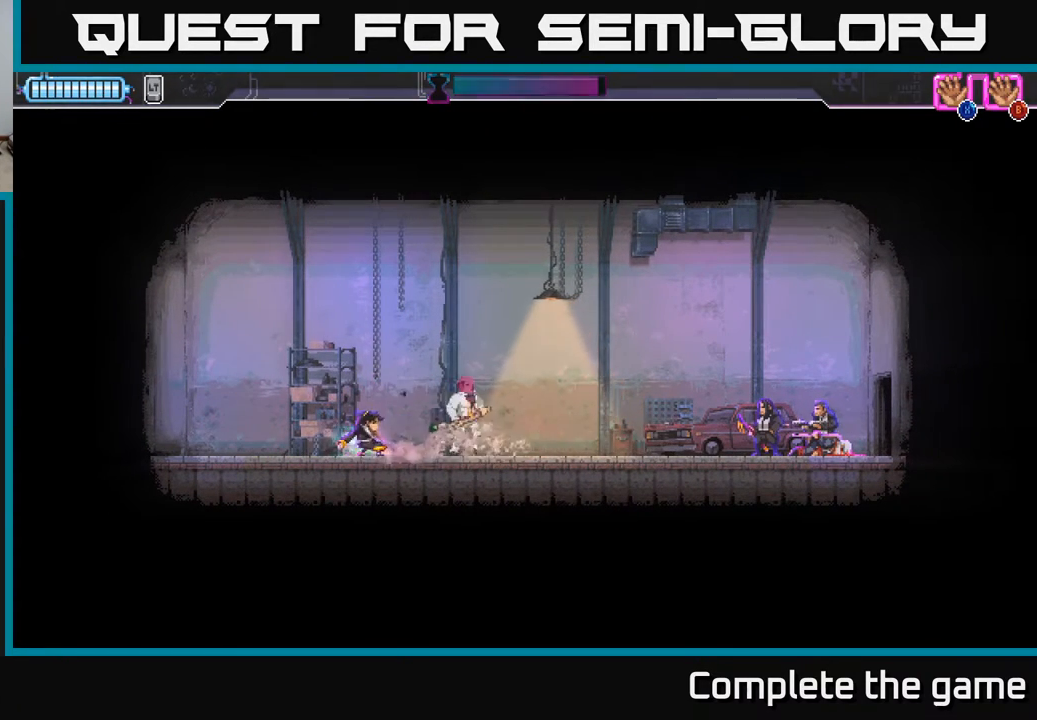
{"buttons": ["R2", "DPAD_RIGHT"], "left_stick": "center", "right_stick": "center", "events": [[300, "DPAD_RIGHT", "down"], [367, "R2", "down"]]}
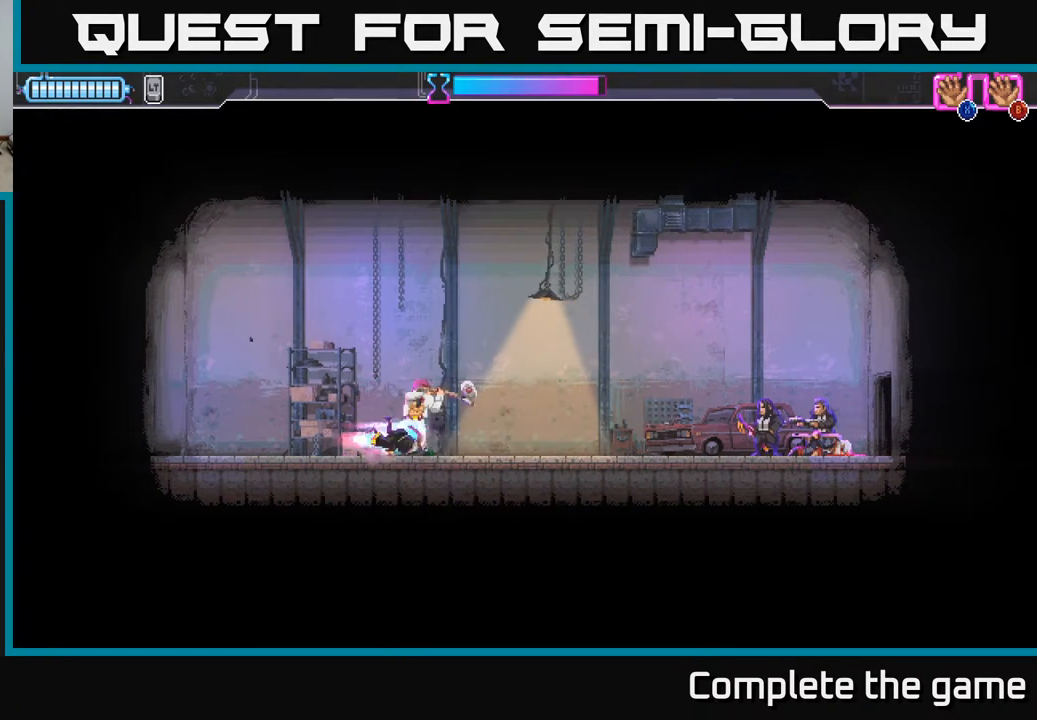
{"buttons": [], "left_stick": "center", "right_stick": "center", "events": [[17, "R2", "up"], [250, "DPAD_RIGHT", "up"], [317, "DPAD_LEFT", "down"], [433, "DPAD_LEFT", "up"]]}
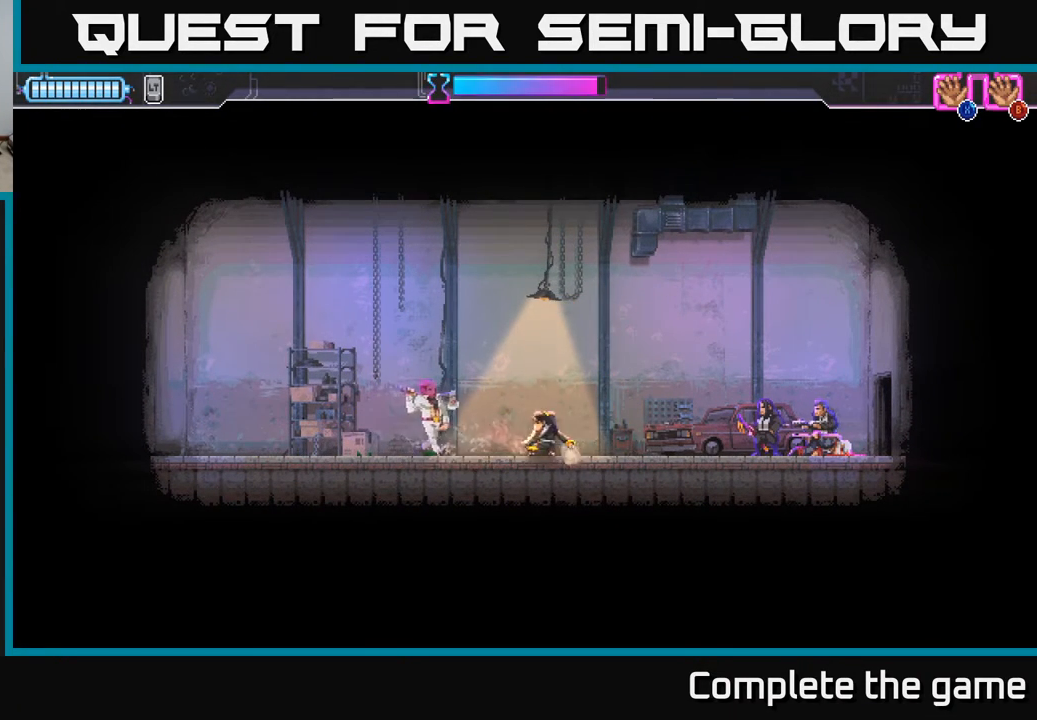
{"buttons": [], "left_stick": "center", "right_stick": "center", "events": [[100, "DPAD_LEFT", "down"], [150, "R2", "down"], [367, "R2", "up"], [467, "DPAD_LEFT", "up"]]}
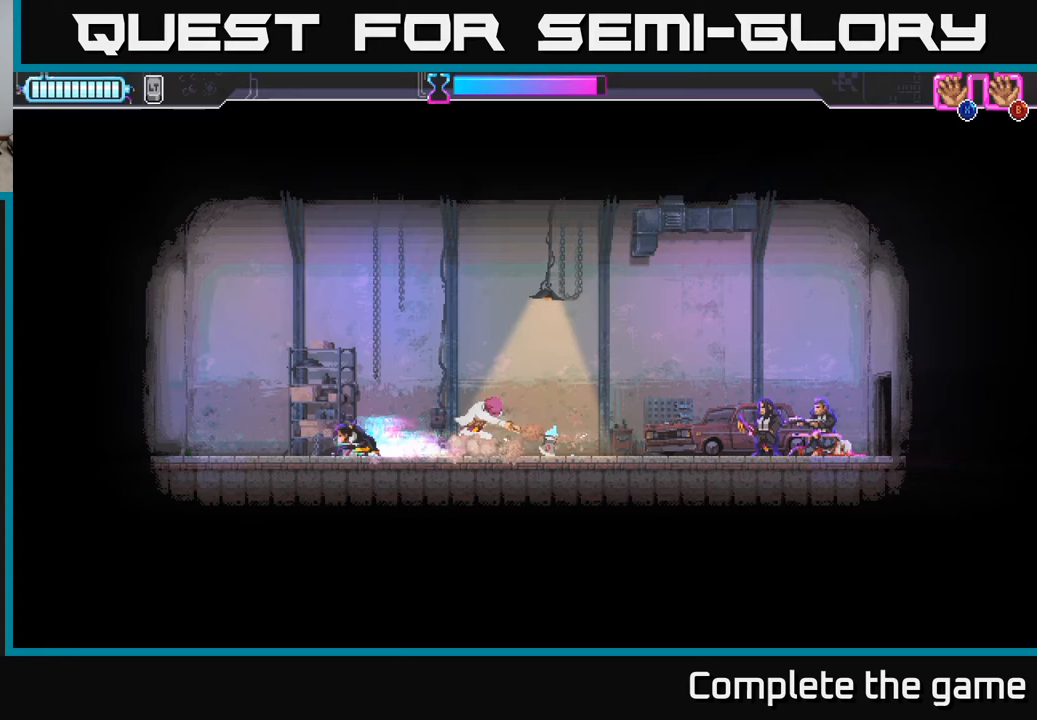
{"buttons": ["DPAD_RIGHT"], "left_stick": "center", "right_stick": "center", "events": [[350, "DPAD_RIGHT", "down"]]}
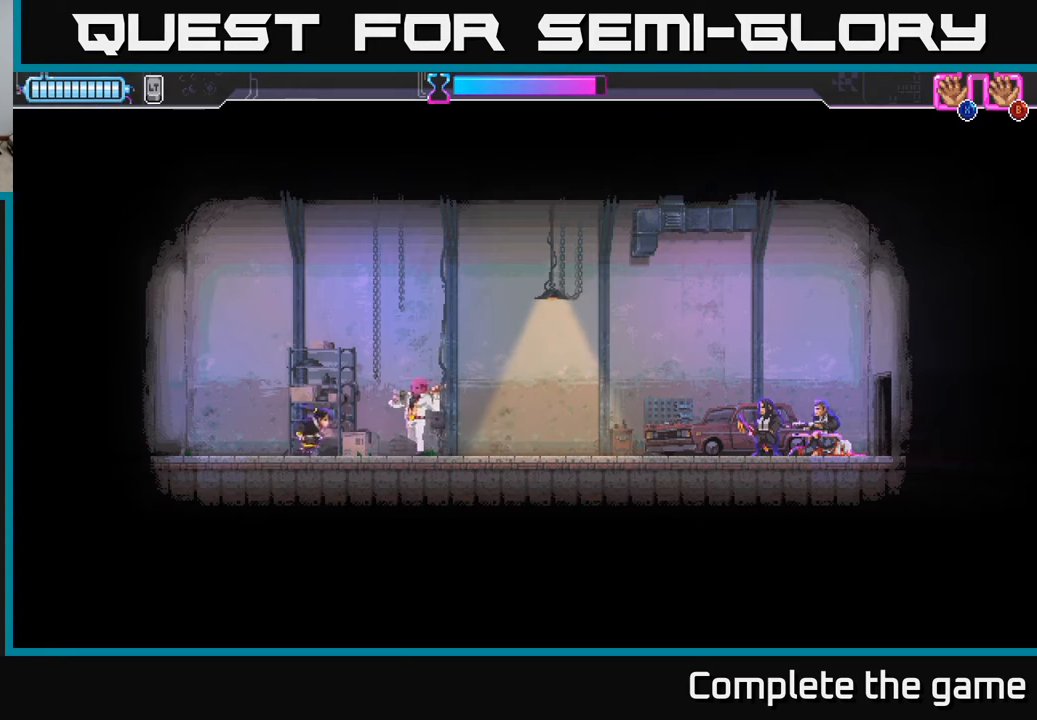
{"buttons": ["DPAD_RIGHT"], "left_stick": "center", "right_stick": "center", "events": [[33, "R2", "down"], [233, "X", "down"], [350, "R2", "up"], [383, "X", "up"]]}
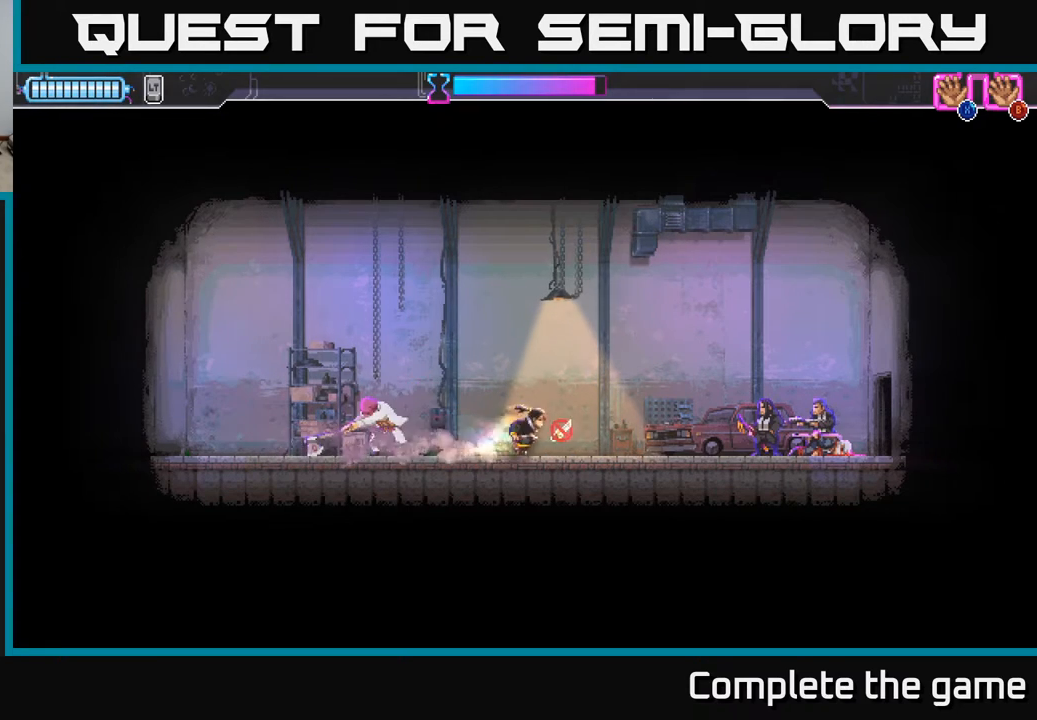
{"buttons": [], "left_stick": "center", "right_stick": "center", "events": [[333, "DPAD_RIGHT", "up"]]}
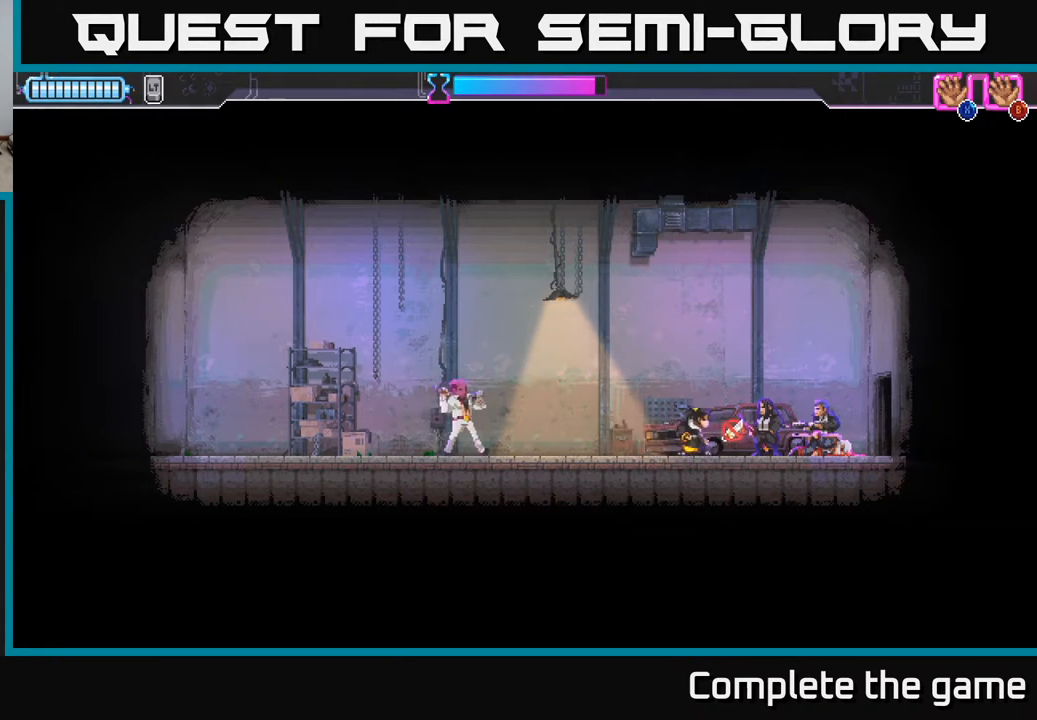
{"buttons": ["R2", "DPAD_LEFT"], "left_stick": "center", "right_stick": "center", "events": [[100, "DPAD_LEFT", "down"], [450, "R2", "down"]]}
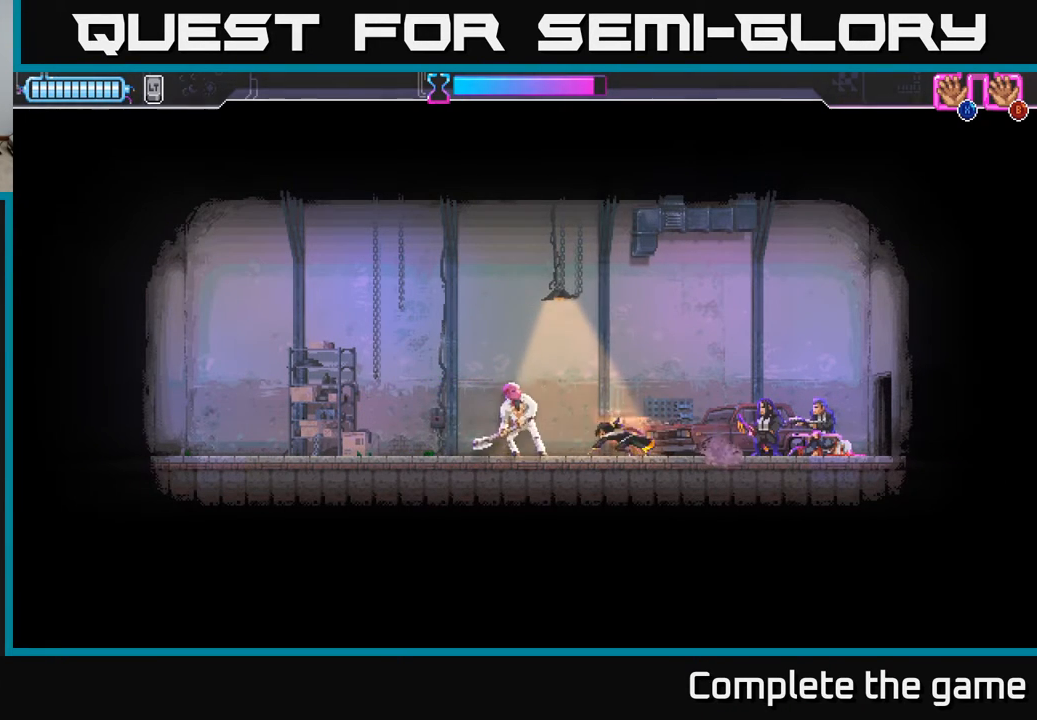
{"buttons": [], "left_stick": "center", "right_stick": "center", "events": [[217, "R2", "up"], [350, "DPAD_LEFT", "up"]]}
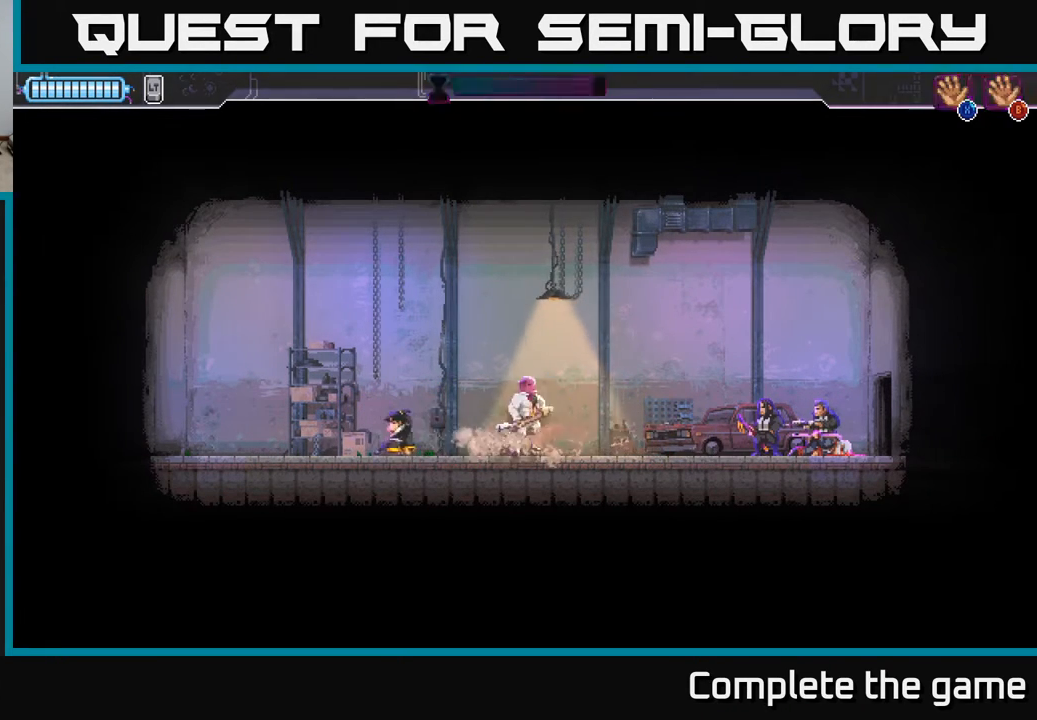
{"buttons": ["R2", "DPAD_RIGHT"], "left_stick": "center", "right_stick": "center", "events": [[183, "DPAD_RIGHT", "down"], [267, "R2", "down"]]}
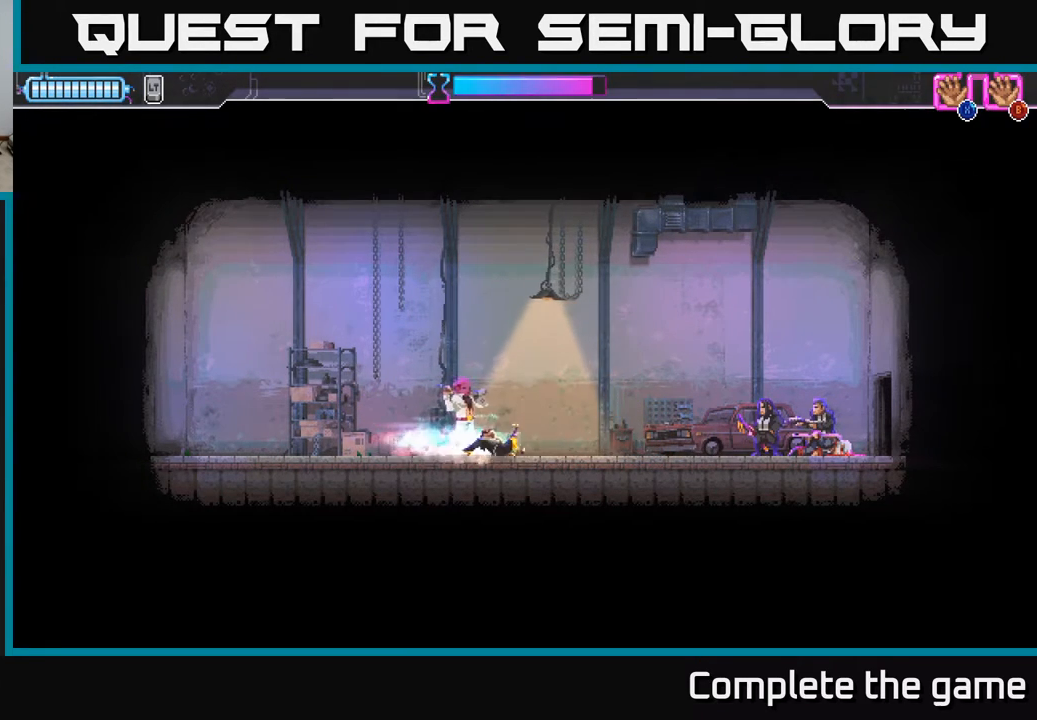
{"buttons": [], "left_stick": "center", "right_stick": "center", "events": [[67, "R2", "up"], [350, "DPAD_RIGHT", "up"]]}